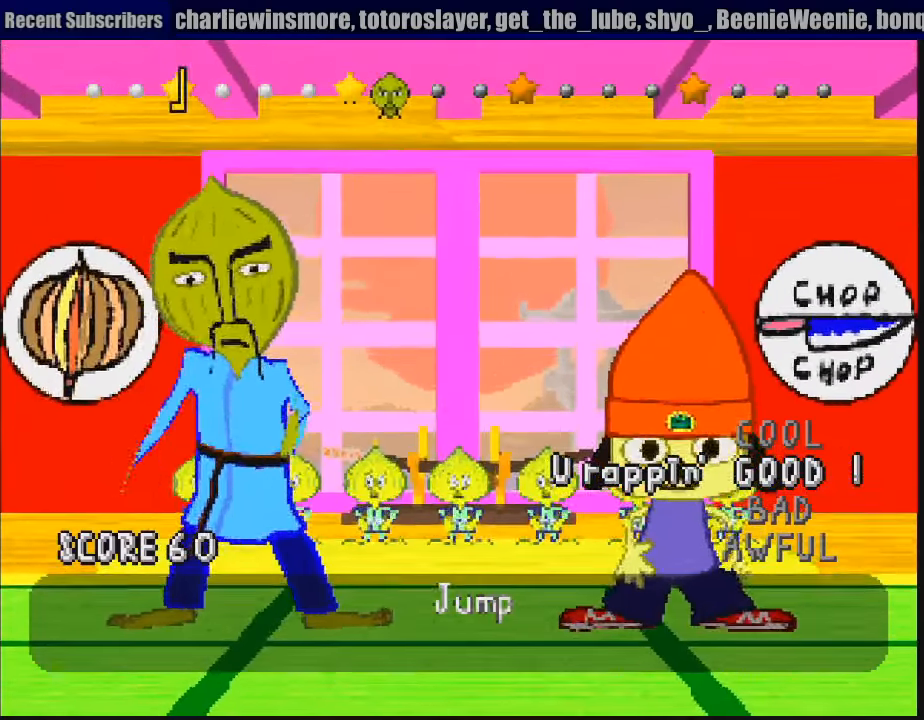
Gameplay with a controller (PlayStation layout); each line is a JSON object with the inputs held at the frame after it. "events" lists button and stick changes between this image and that frame as [ms after this image, input, new state], when the widget could be followed in between. Not read: L3 R3.
{"buttons": ["L1"]}
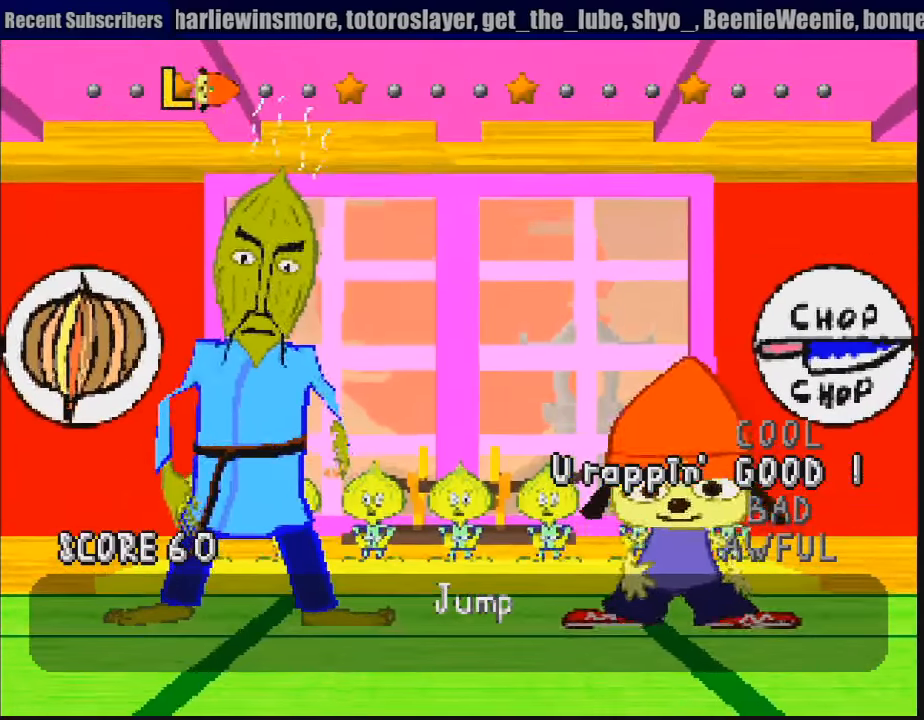
{"buttons": []}
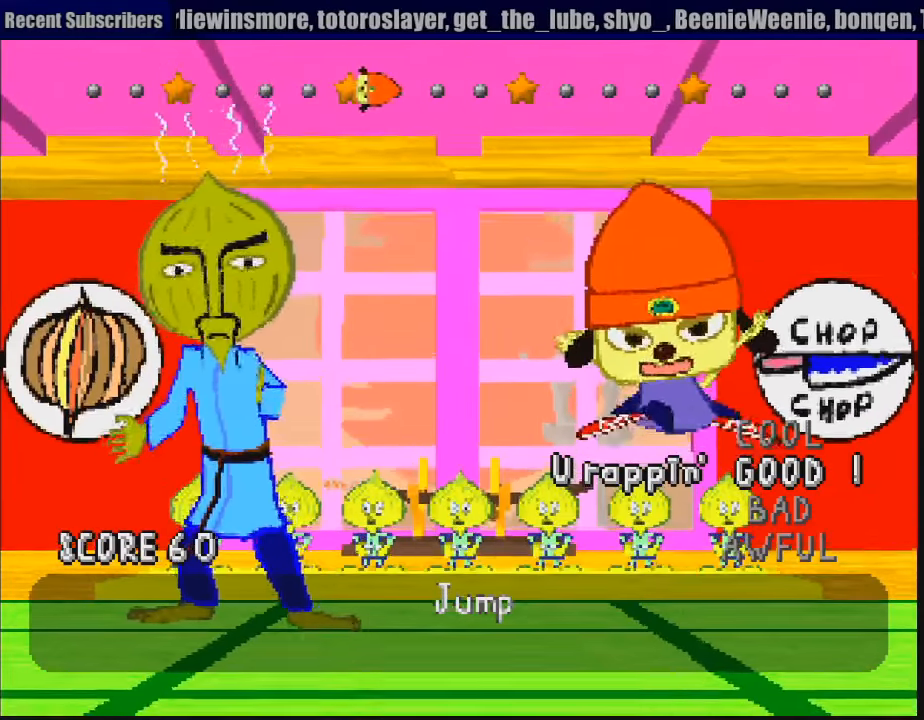
{"buttons": [], "events": []}
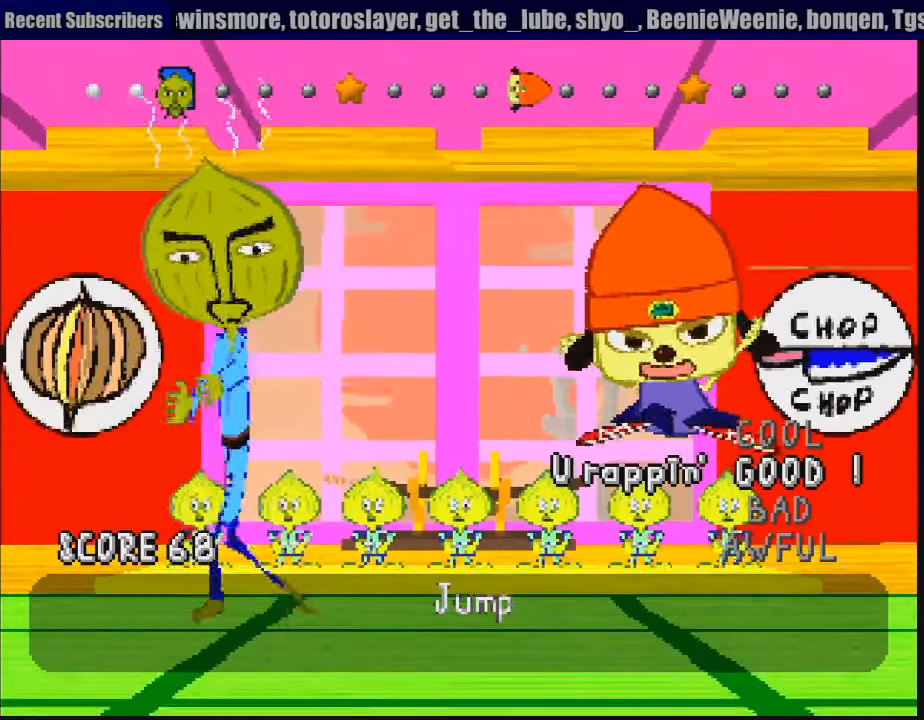
{"buttons": [], "events": []}
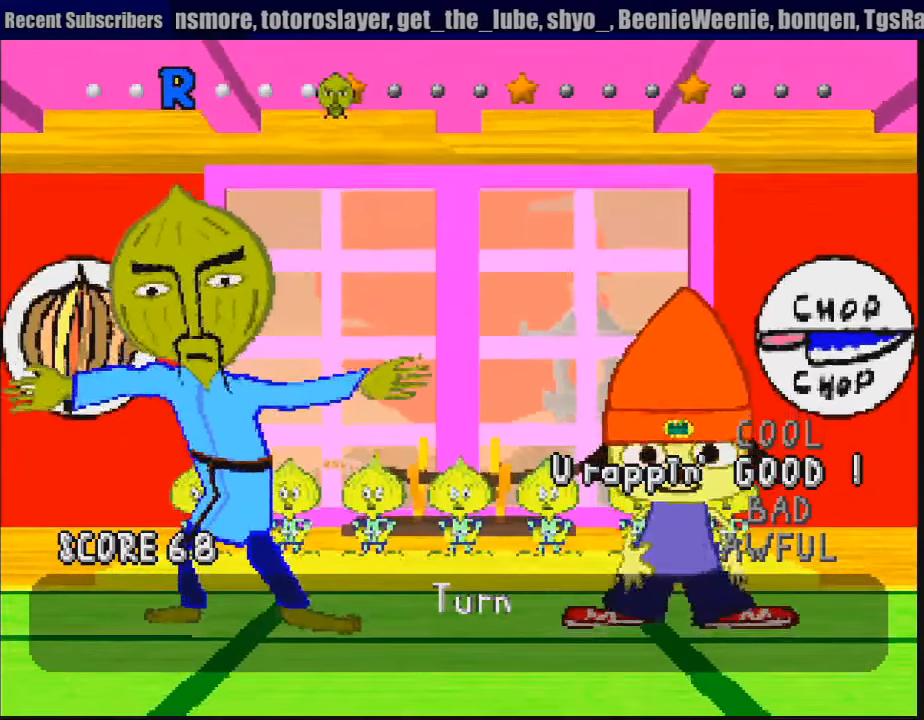
{"buttons": [], "events": []}
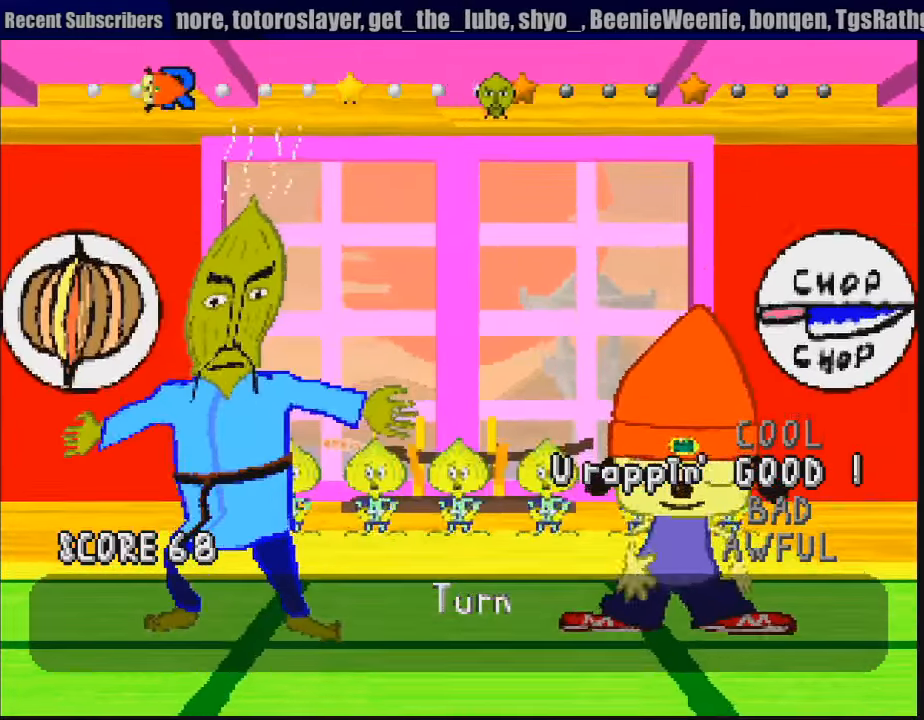
{"buttons": [], "events": [[117, "R1", "down"], [150, "R1", "up"], [217, "R1", "down"], [267, "R1", "up"], [317, "R1", "down"], [367, "R1", "up"], [417, "R1", "down"], [483, "R1", "up"]]}
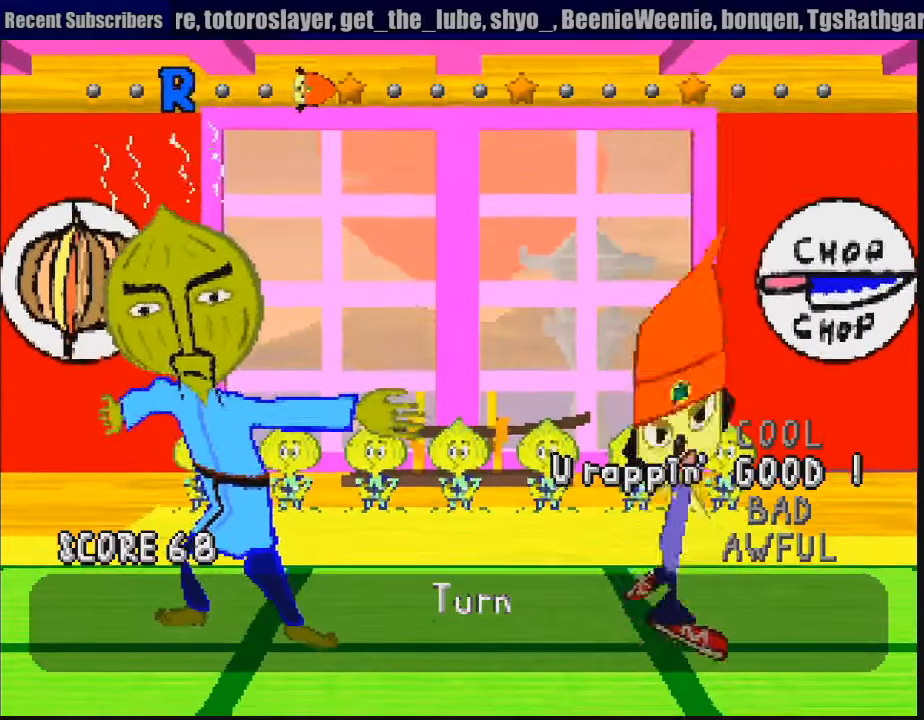
{"buttons": [], "events": [[17, "R1", "down"], [83, "R1", "up"], [133, "R1", "down"], [183, "R1", "up"], [233, "R1", "down"], [283, "R1", "up"], [333, "R1", "down"], [400, "R1", "up"], [450, "R1", "down"], [500, "R1", "up"]]}
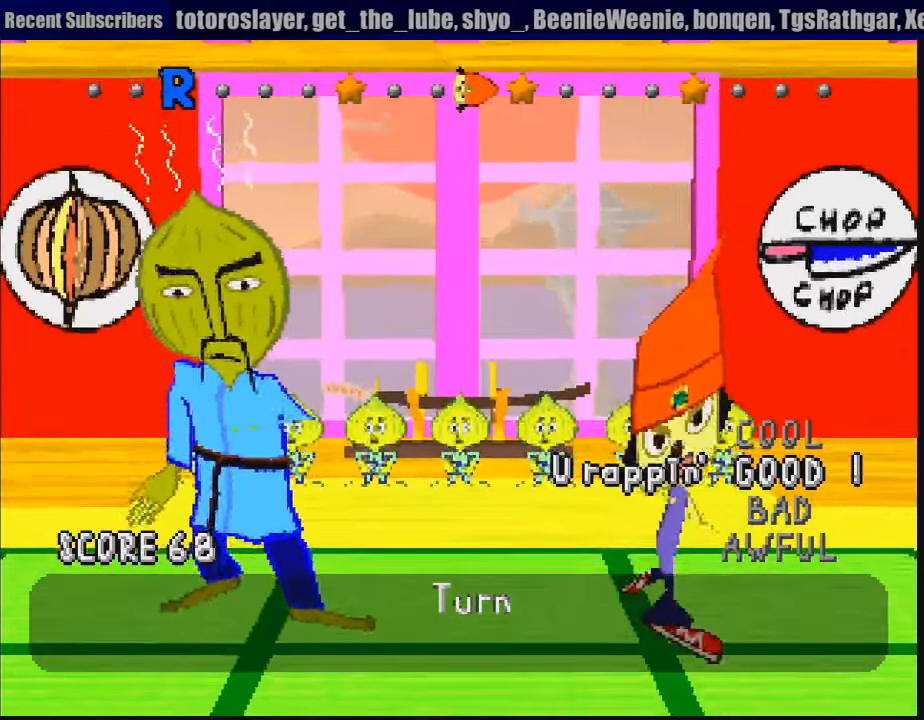
{"buttons": [], "events": [[50, "R1", "down"], [117, "R1", "up"]]}
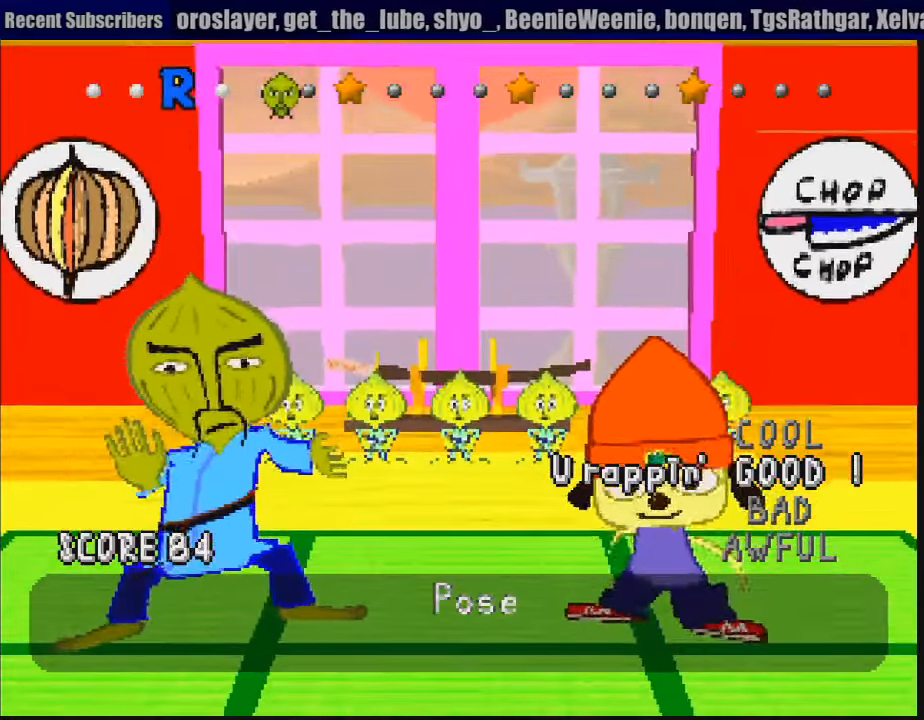
{"buttons": [], "events": []}
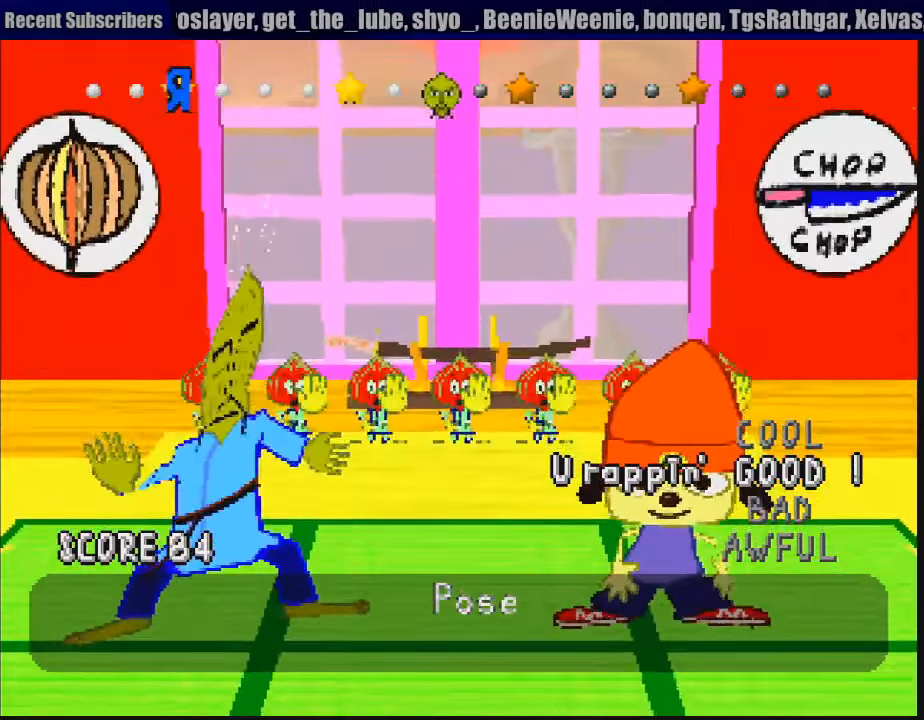
{"buttons": [], "events": [[284, "R1", "down"], [350, "R1", "up"], [417, "R1", "down"], [484, "R1", "up"]]}
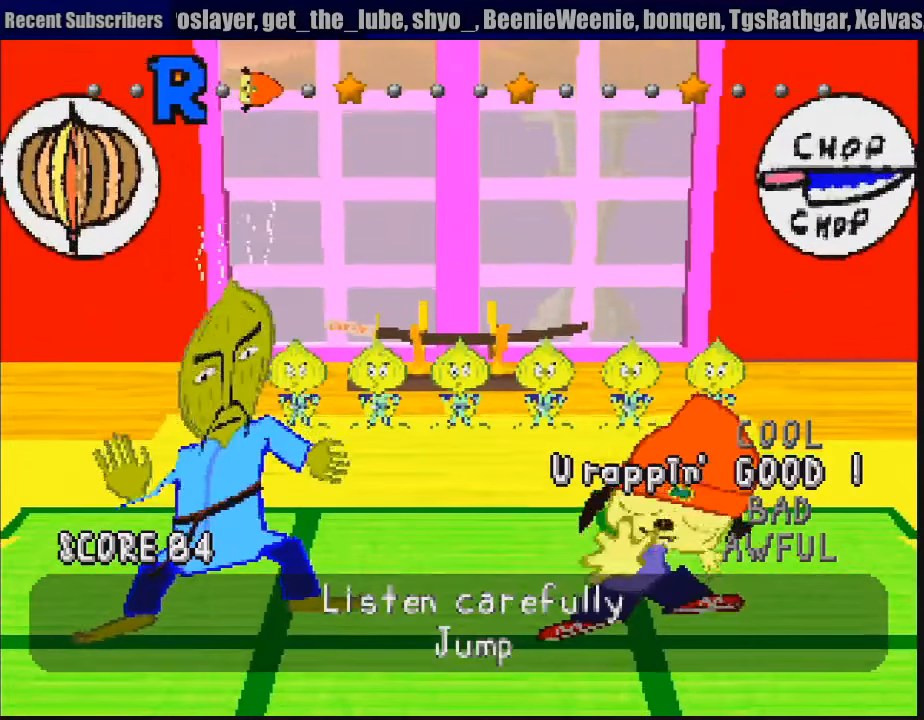
{"buttons": [], "events": [[33, "R1", "down"], [100, "R1", "up"], [150, "R1", "down"], [216, "R1", "up"], [266, "R1", "down"], [283, "R1", "up"], [350, "R1", "down"], [416, "R1", "up"], [466, "R1", "down"], [500, "R1", "up"]]}
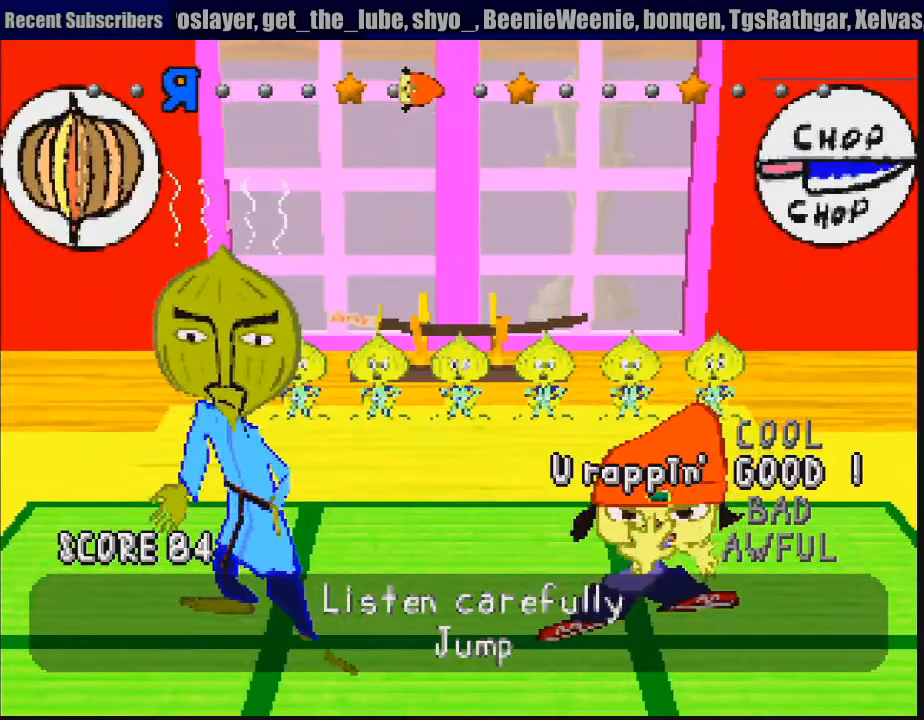
{"buttons": [], "events": [[50, "R1", "down"], [116, "R1", "up"], [166, "R1", "down"], [233, "R1", "up"], [283, "R1", "down"], [333, "R1", "up"], [383, "R1", "down"], [450, "R1", "up"]]}
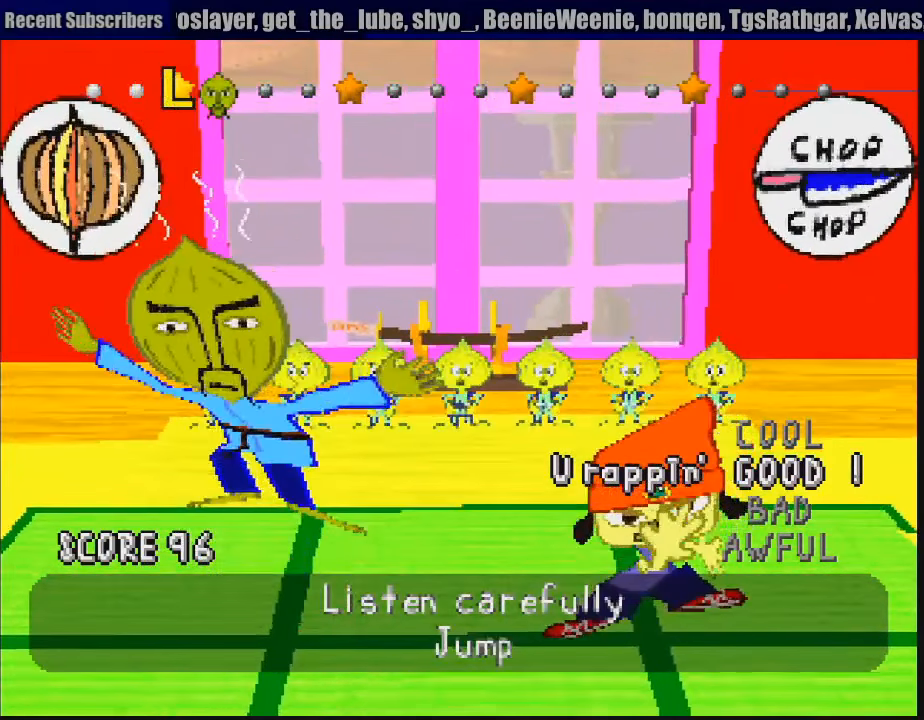
{"buttons": [], "events": []}
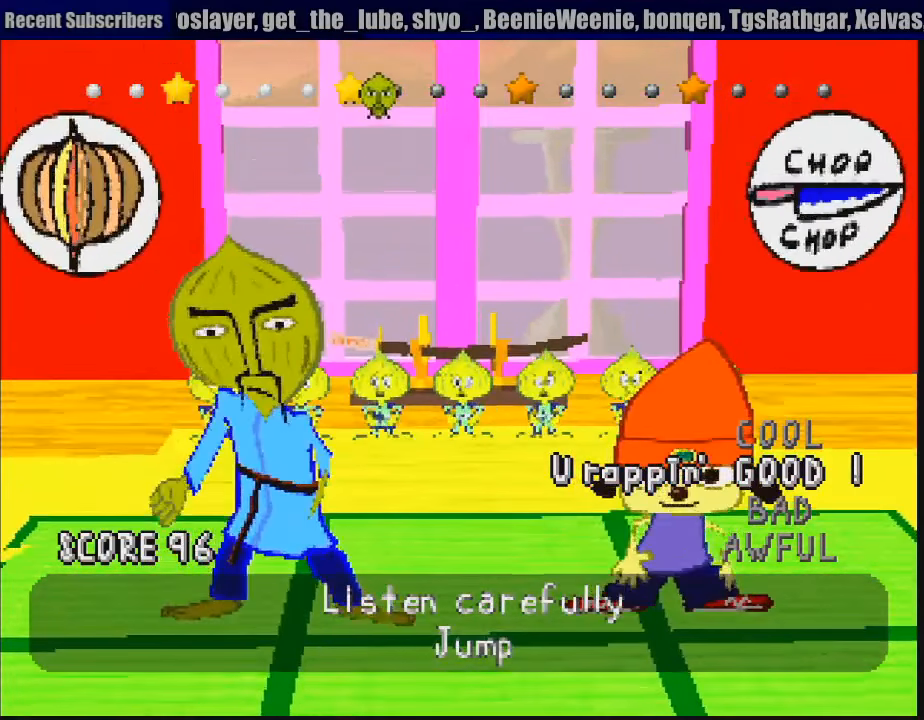
{"buttons": [], "events": []}
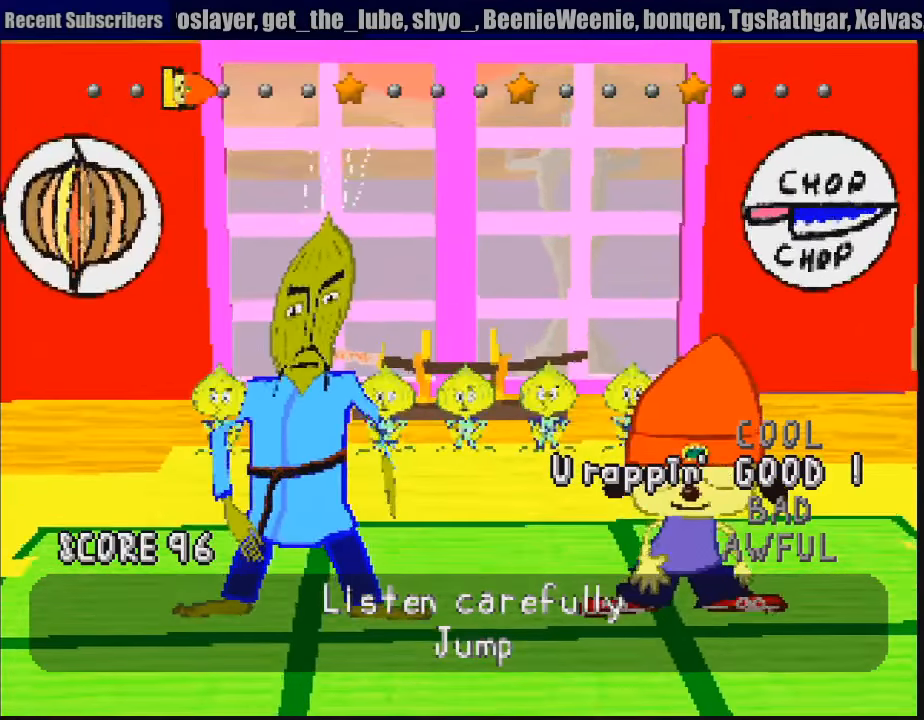
{"buttons": [], "events": []}
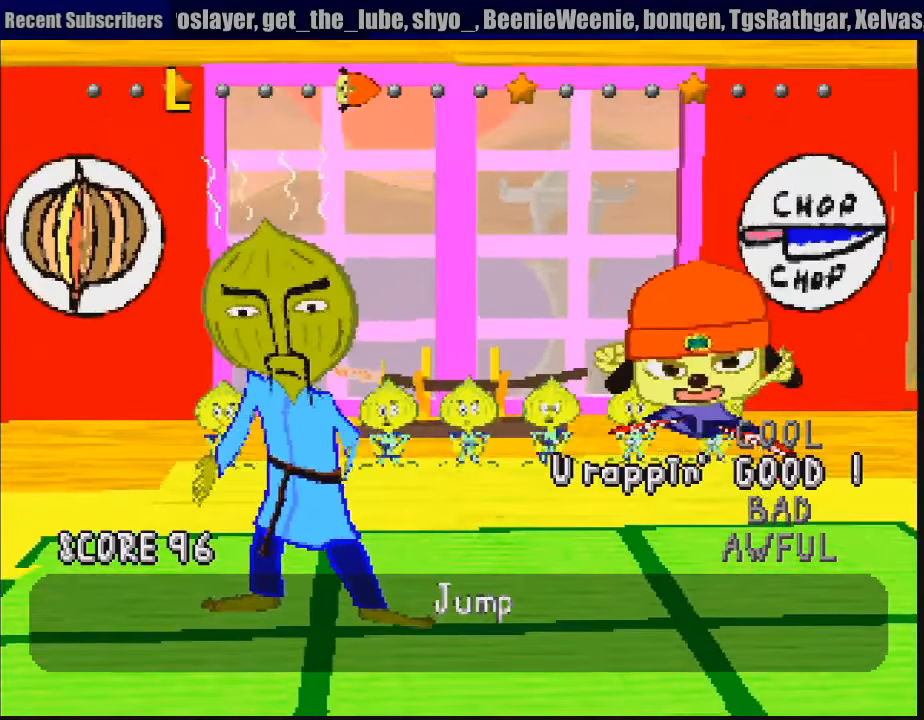
{"buttons": ["L1"]}
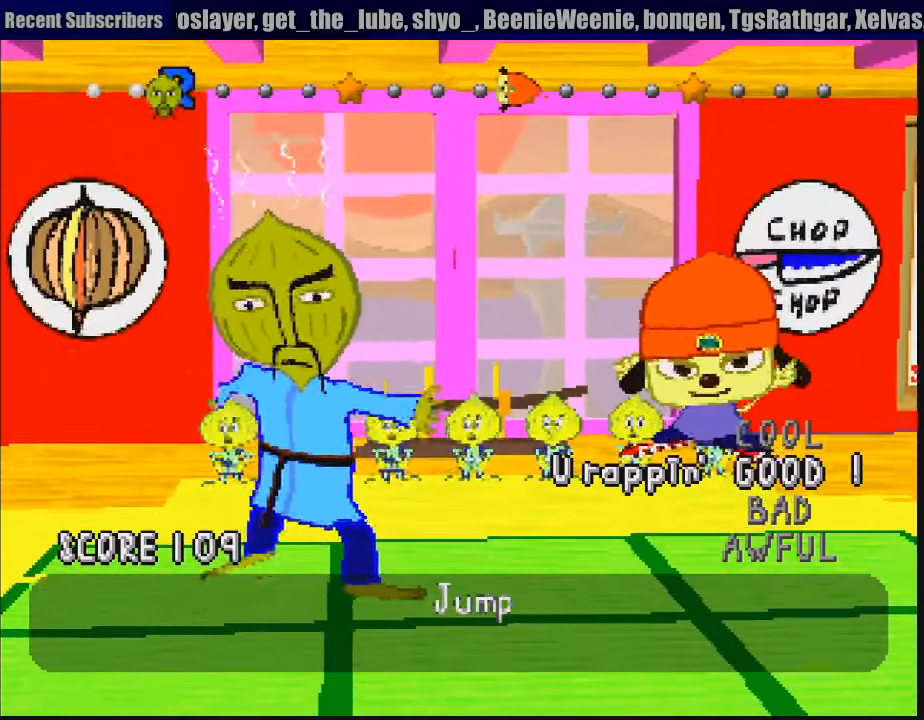
{"buttons": []}
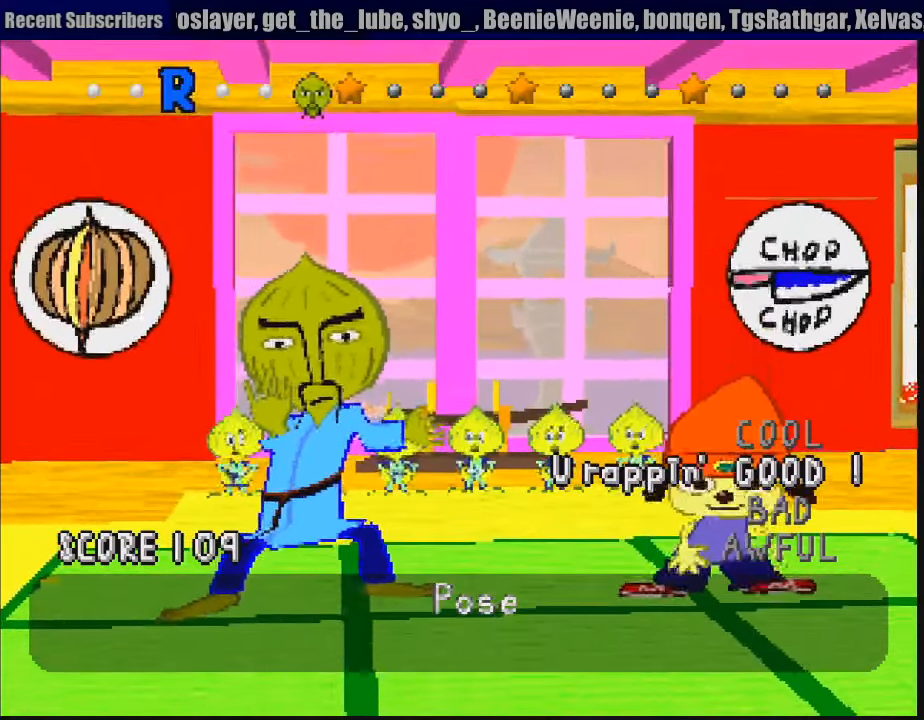
{"buttons": [], "events": []}
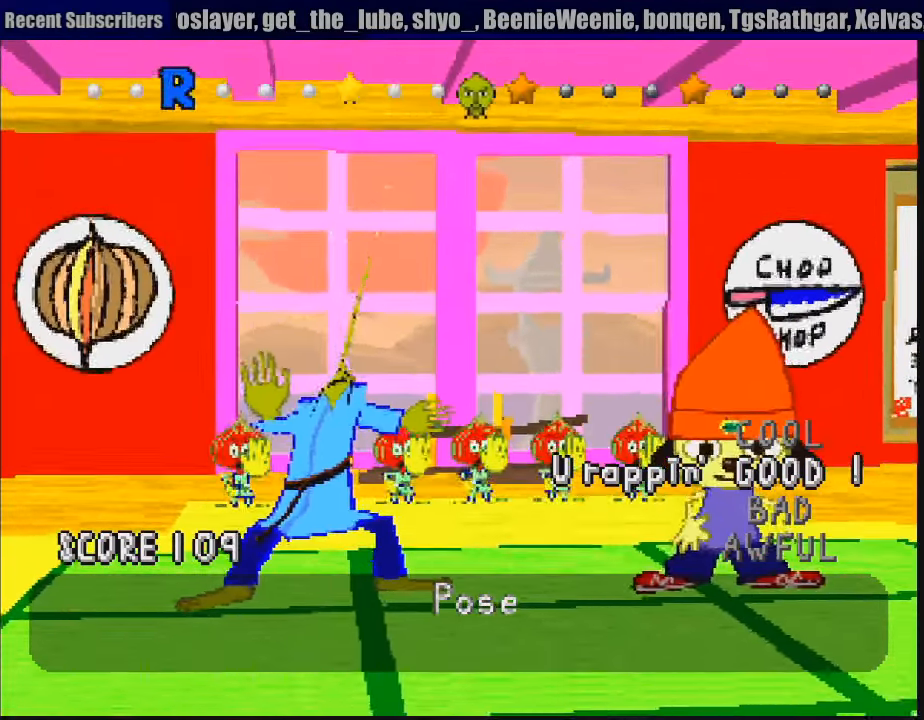
{"buttons": ["R1"], "events": [[50, "R1", "down"], [100, "R1", "up"], [166, "R1", "down"], [216, "R1", "up"], [283, "R1", "down"], [333, "R1", "up"], [383, "R1", "down"], [433, "R1", "up"], [500, "R1", "down"]]}
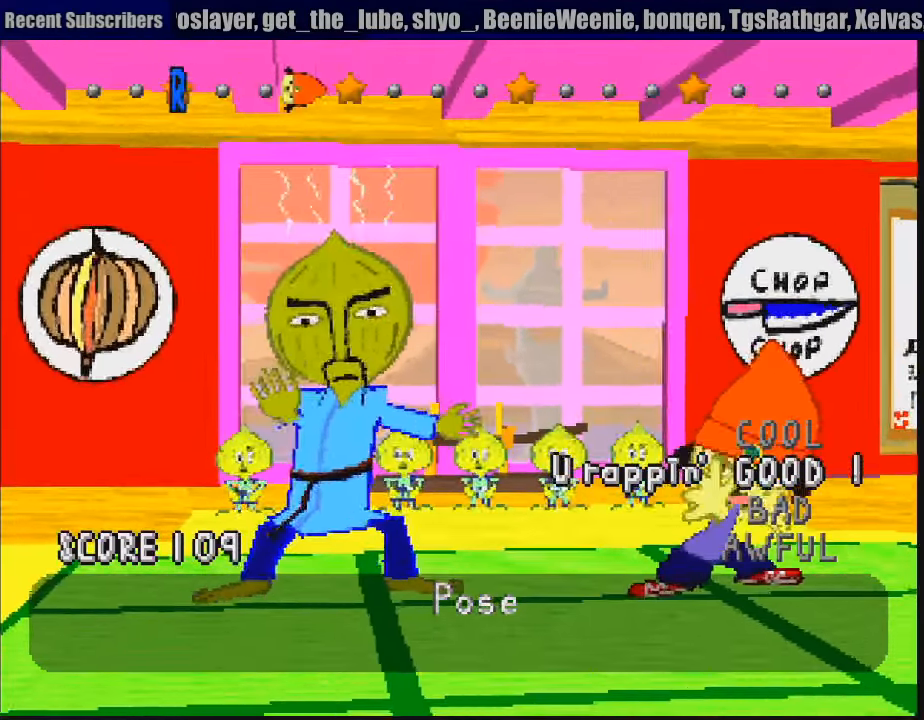
{"buttons": [], "events": [[33, "R1", "up"], [100, "R1", "down"], [150, "R1", "up"], [200, "R1", "down"], [250, "R1", "up"], [300, "R1", "down"], [367, "R1", "up"], [417, "R1", "down"], [467, "R1", "up"]]}
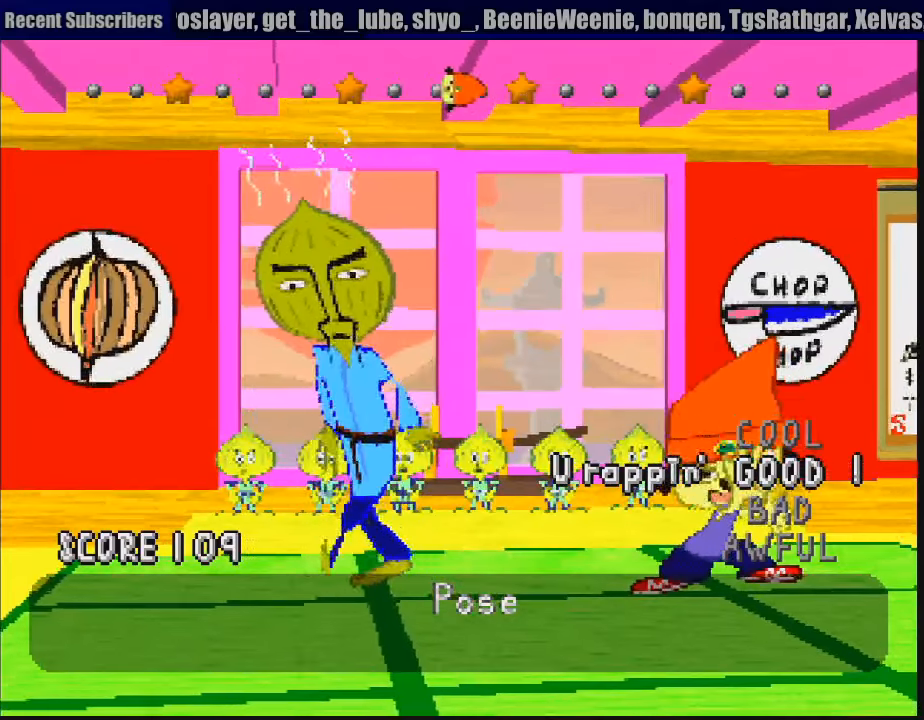
{"buttons": [], "events": [[17, "R1", "down"], [67, "R1", "up"], [150, "R1", "down"], [183, "R1", "up"], [233, "R1", "down"], [300, "R1", "up"], [350, "R1", "down"], [417, "R1", "up"]]}
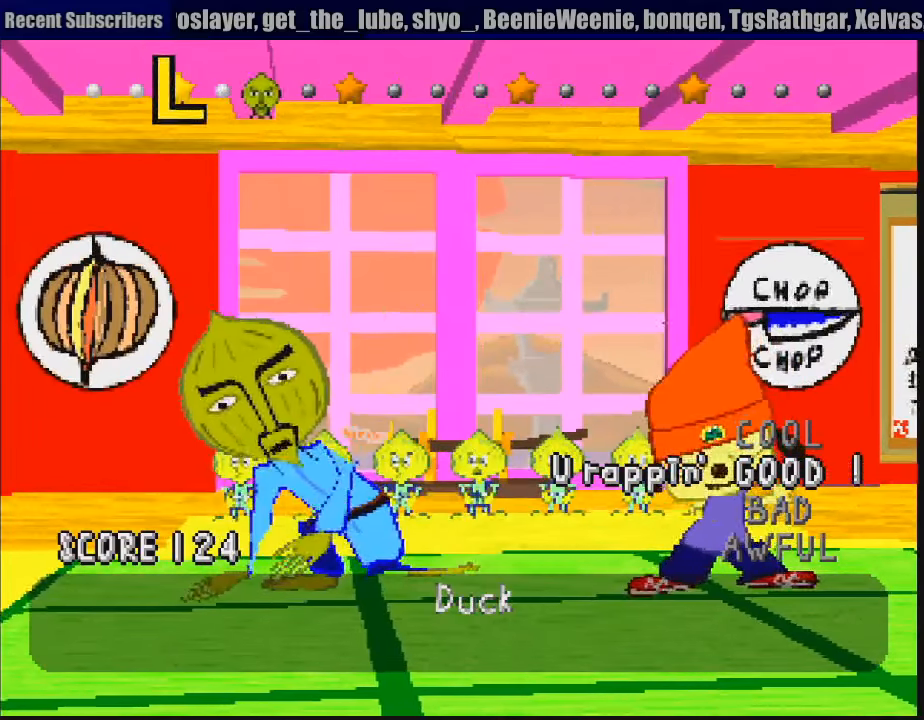
{"buttons": [], "events": []}
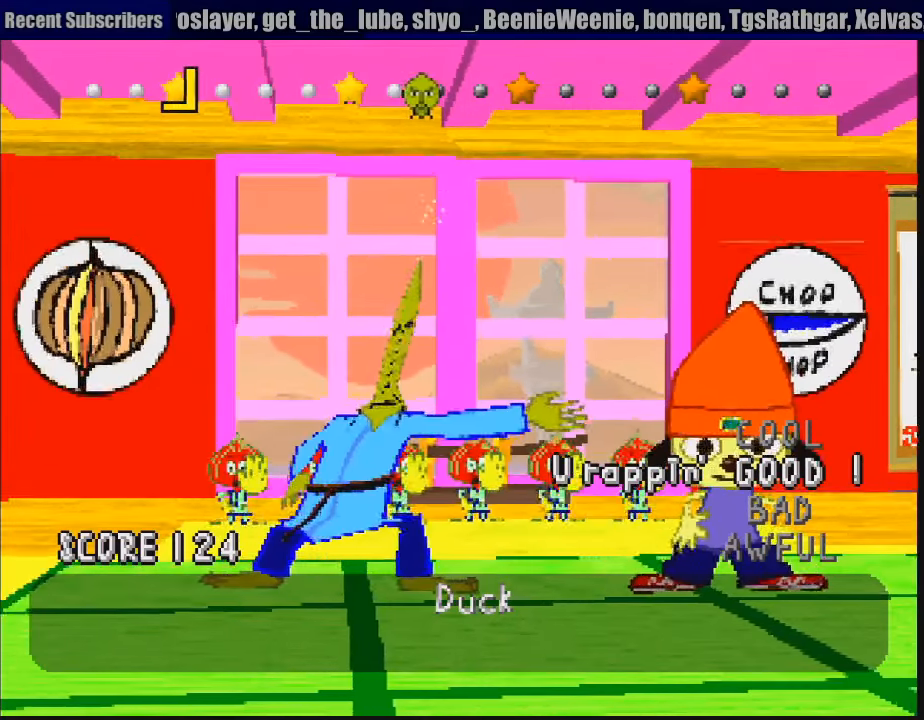
{"buttons": ["L1"]}
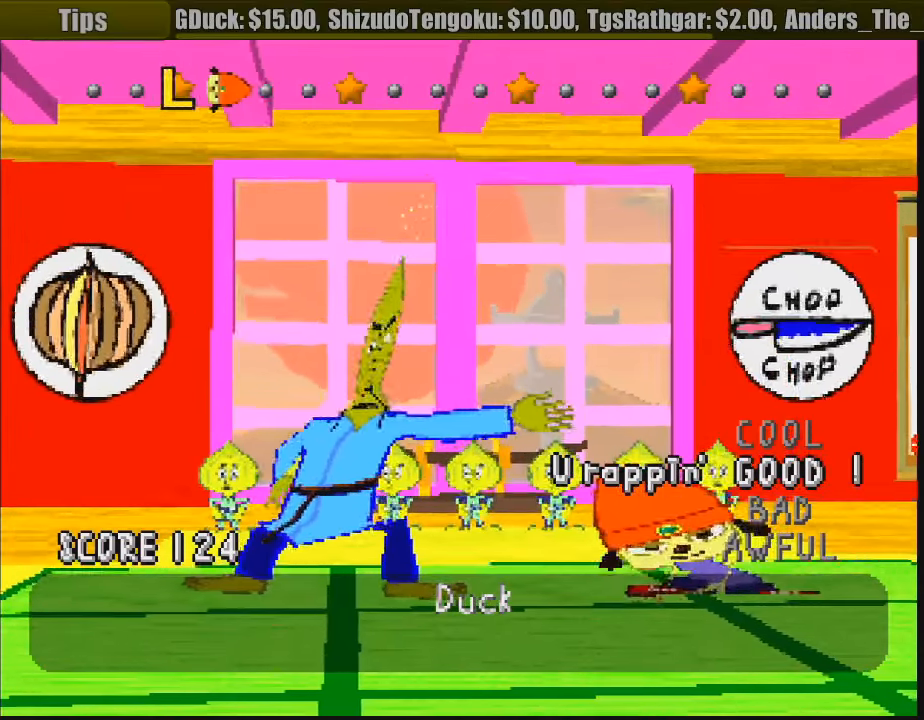
{"buttons": ["L1"], "events": []}
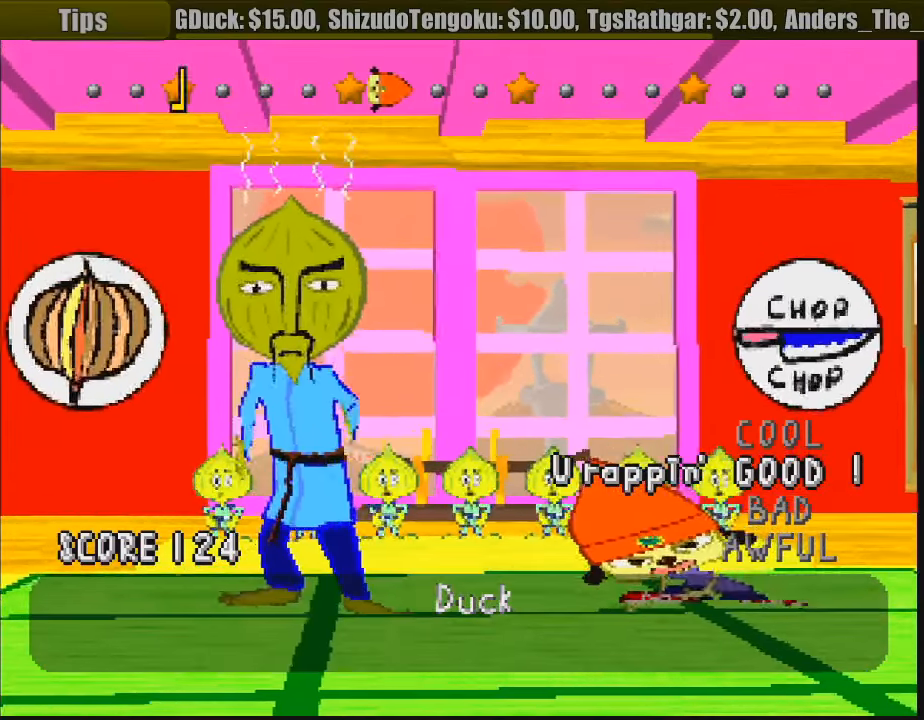
{"buttons": []}